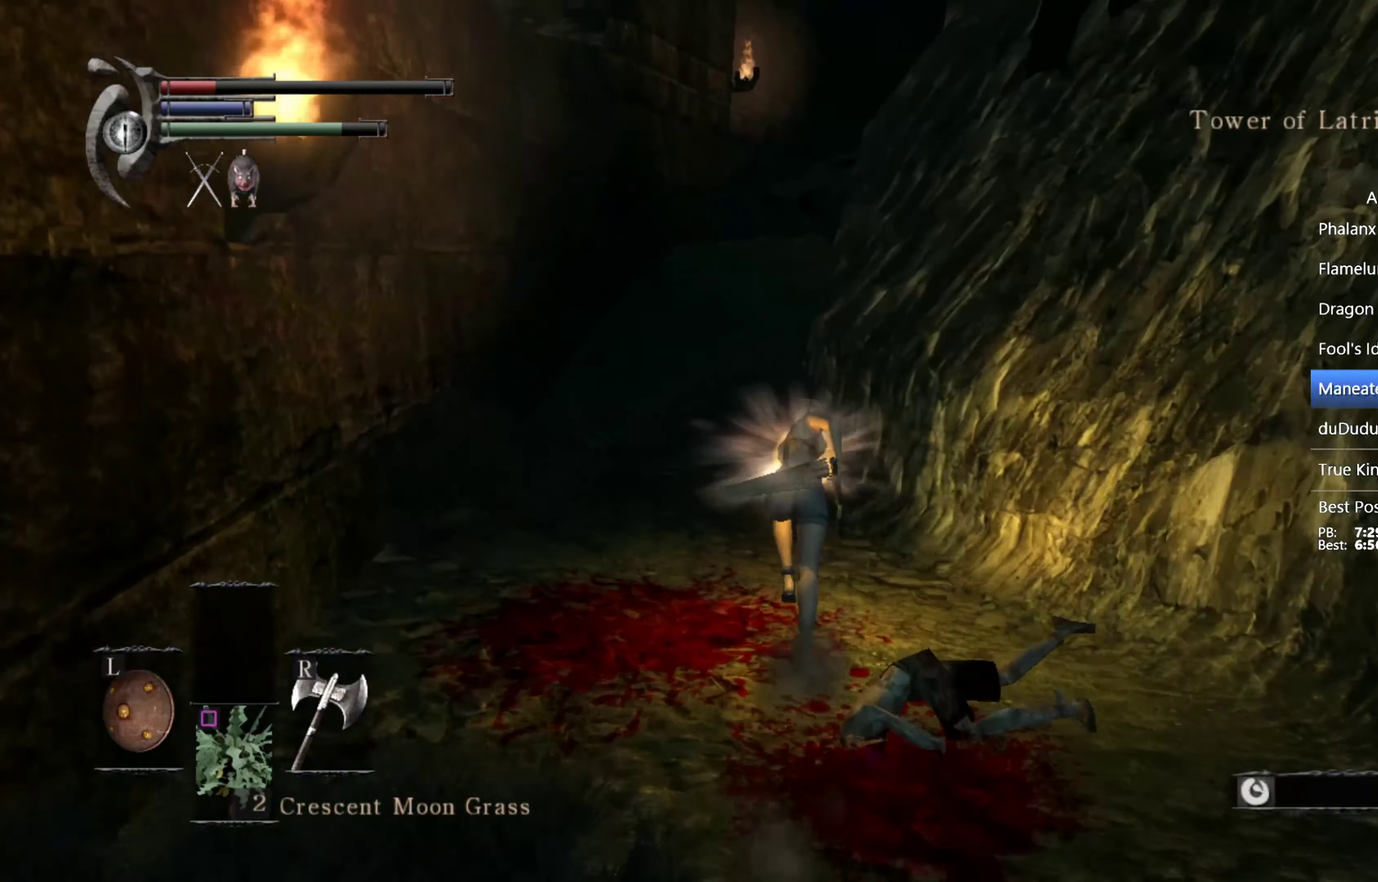
Gameplay with a controller (PlayStation layout); each line is a JSON object with the inputs held at the frame after it. "events" lists button and stick changes between this image and that frame as [ms after this image, input, new state], when the widget could be followed in between. This overlay highlights the sticks when they move; stick clicks (L3 R3) are not distinguishable.
{"buttons": ["CIRCLE", "L1"], "left_stick": "up", "right_stick": "center", "events": [[233, "right_stick", "up"], [333, "right_stick", "center"]]}
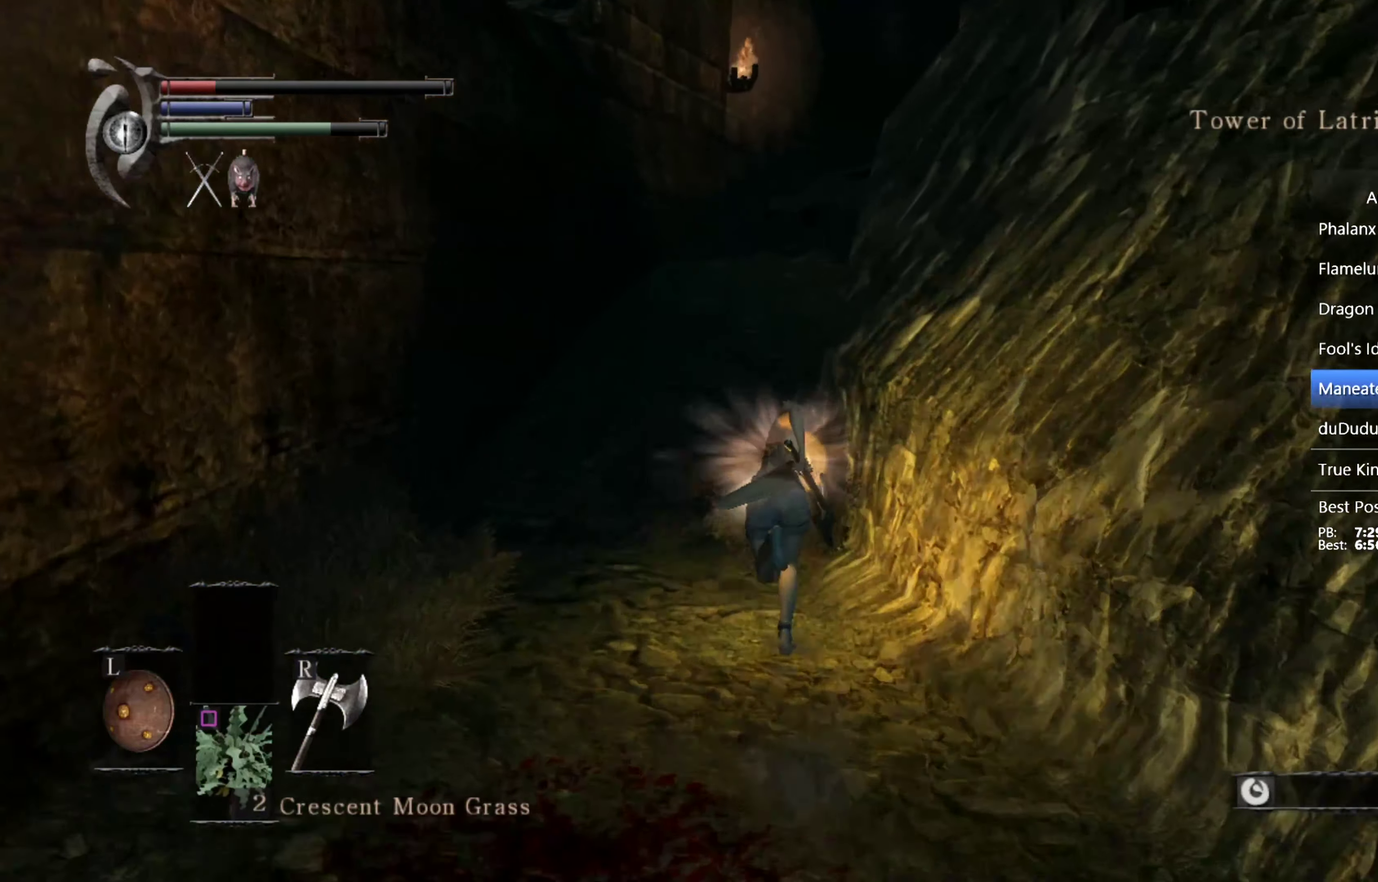
{"buttons": ["CIRCLE", "L1"], "left_stick": "up", "right_stick": "center", "events": []}
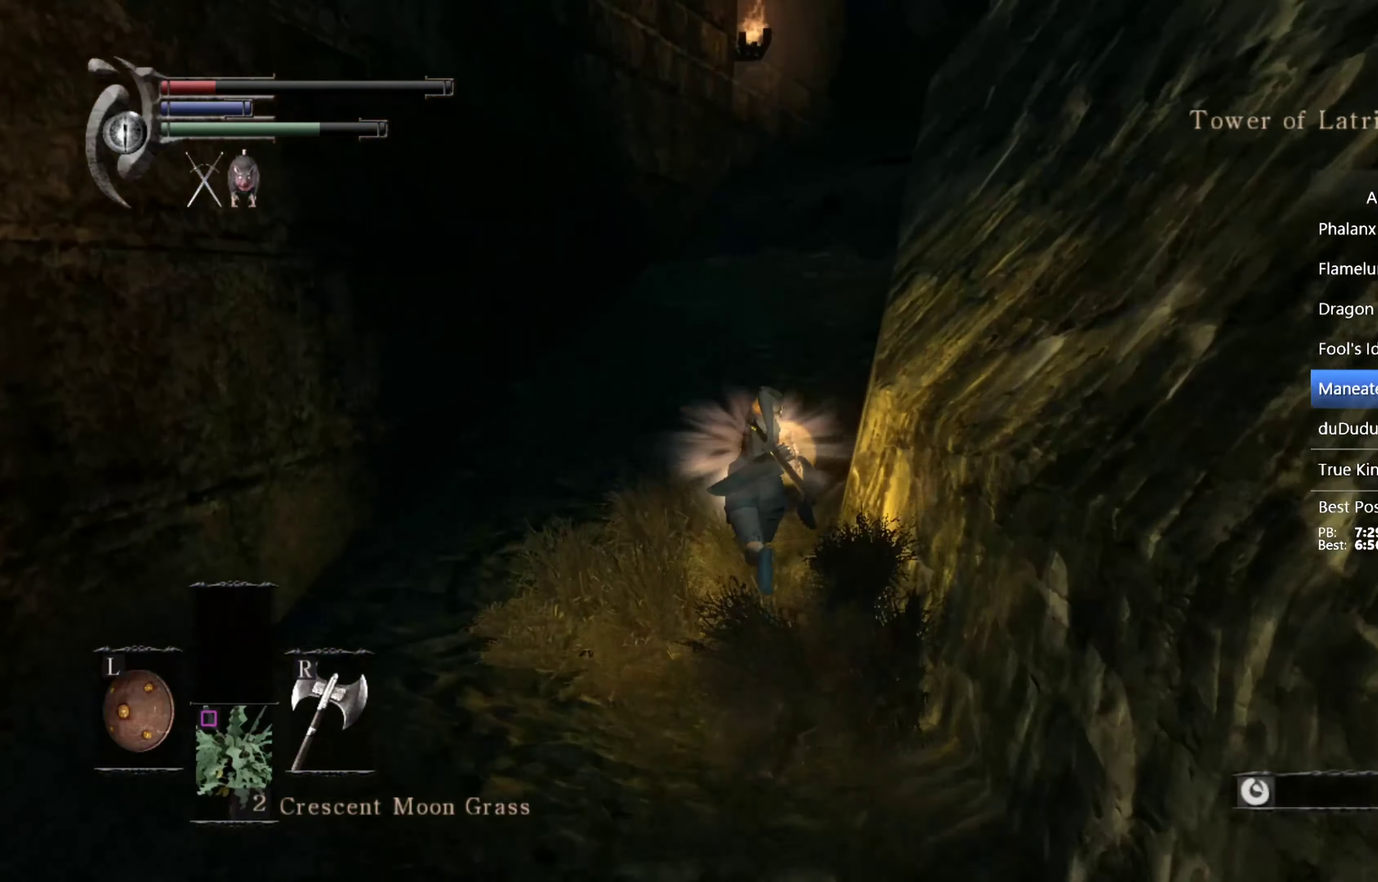
{"buttons": ["CIRCLE", "L1"], "left_stick": "up", "right_stick": "center", "events": [[367, "right_stick", "down-right"], [500, "right_stick", "center"]]}
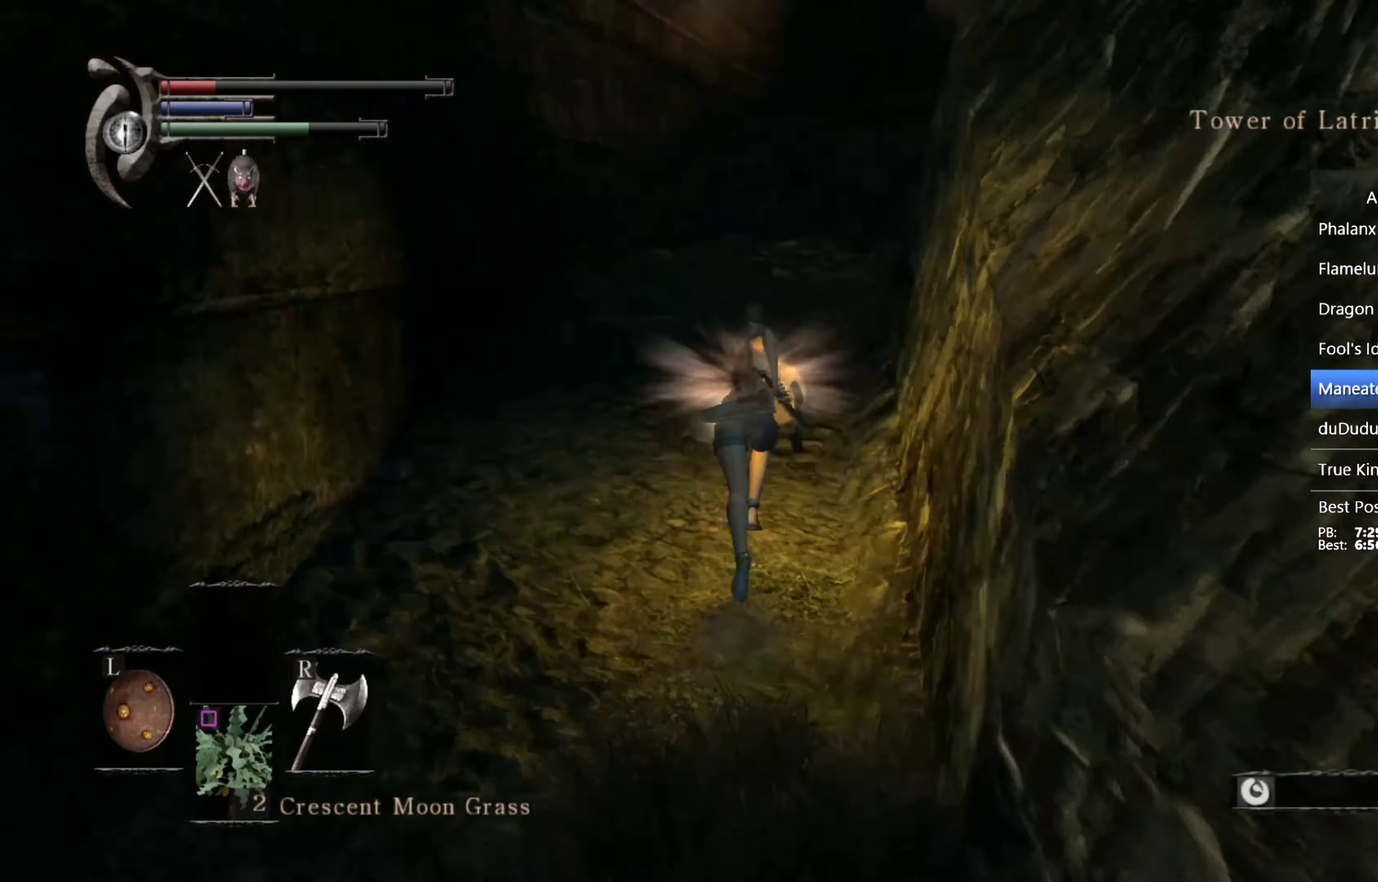
{"buttons": ["CIRCLE", "L1"], "left_stick": "up", "right_stick": "center", "events": []}
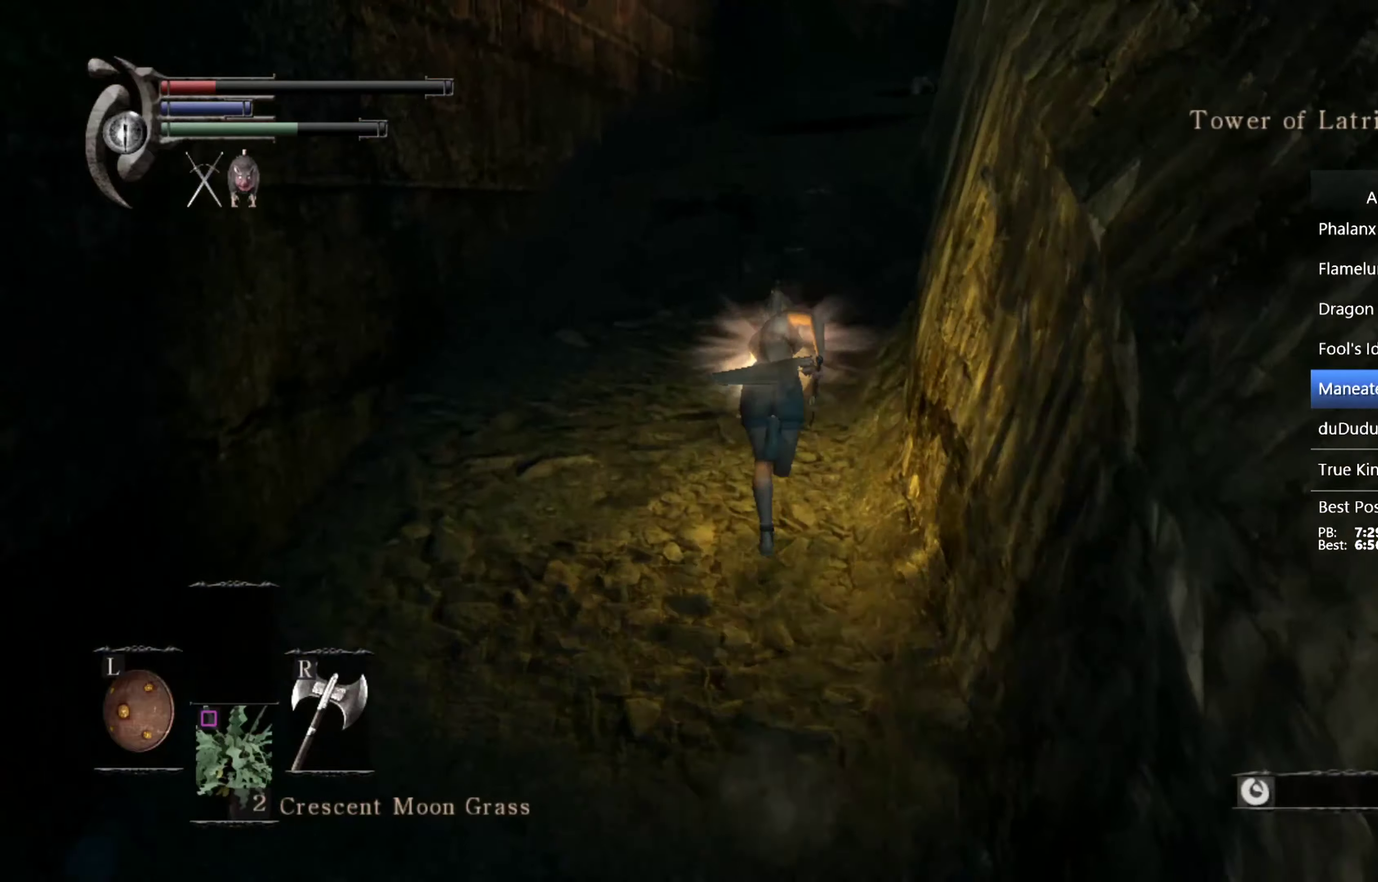
{"buttons": ["CIRCLE", "L1"], "left_stick": "up", "right_stick": "down-right", "events": [[166, "right_stick", "down-right"]]}
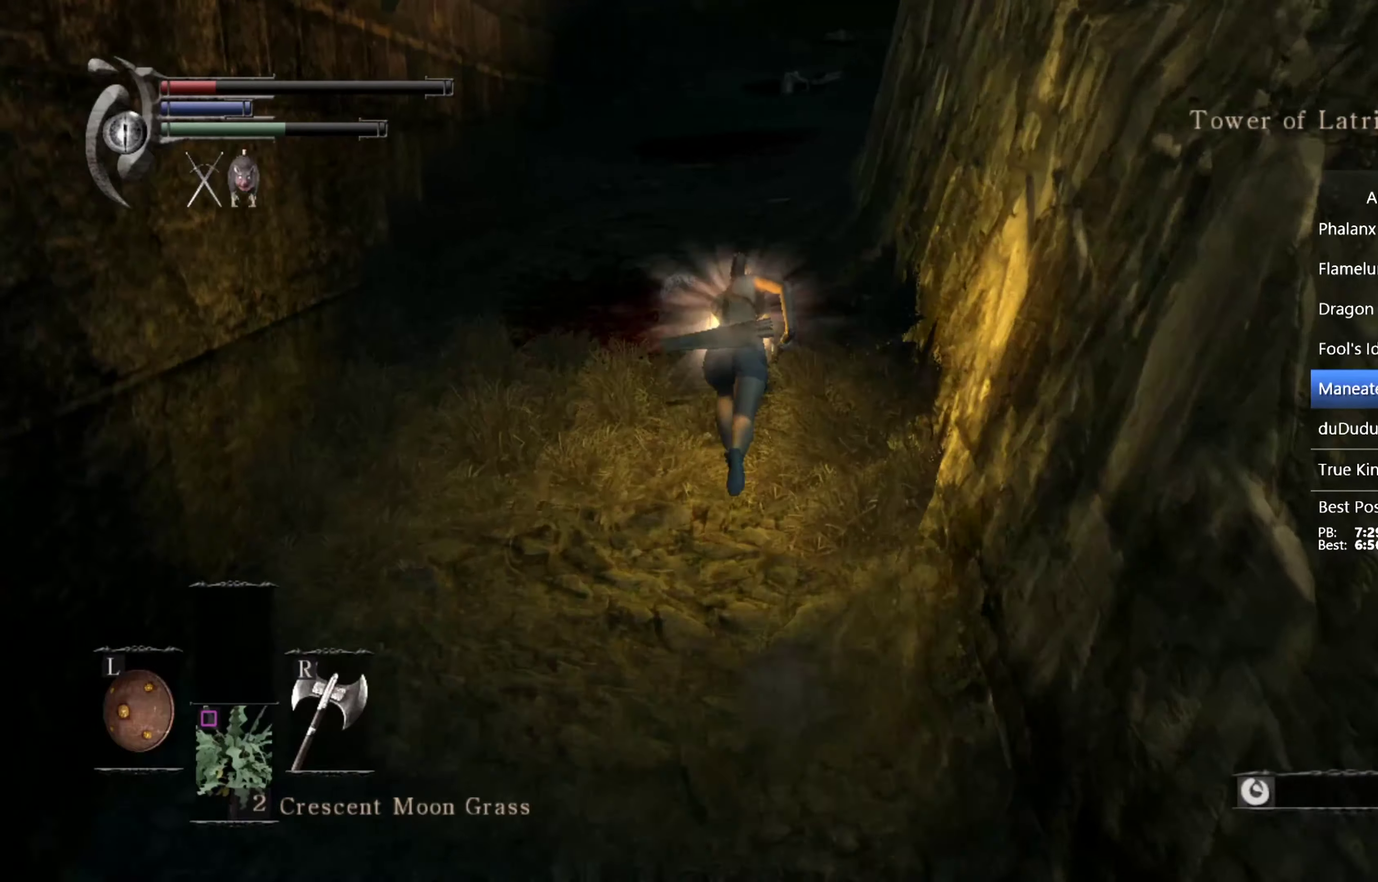
{"buttons": ["CIRCLE", "L1"], "left_stick": "up", "right_stick": "down-right"}
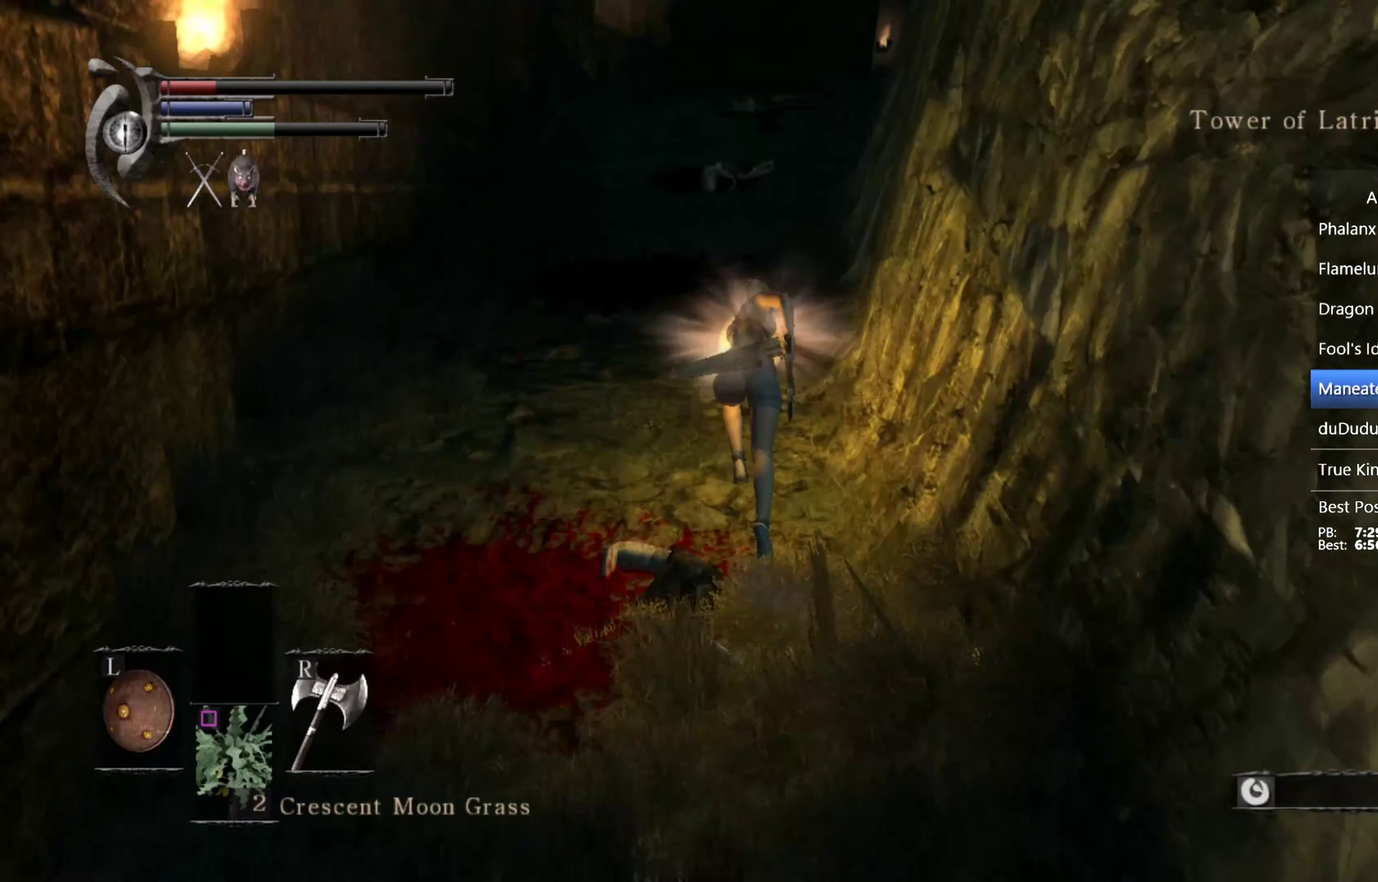
{"buttons": ["CIRCLE", "L1"], "left_stick": "up", "right_stick": "down-right"}
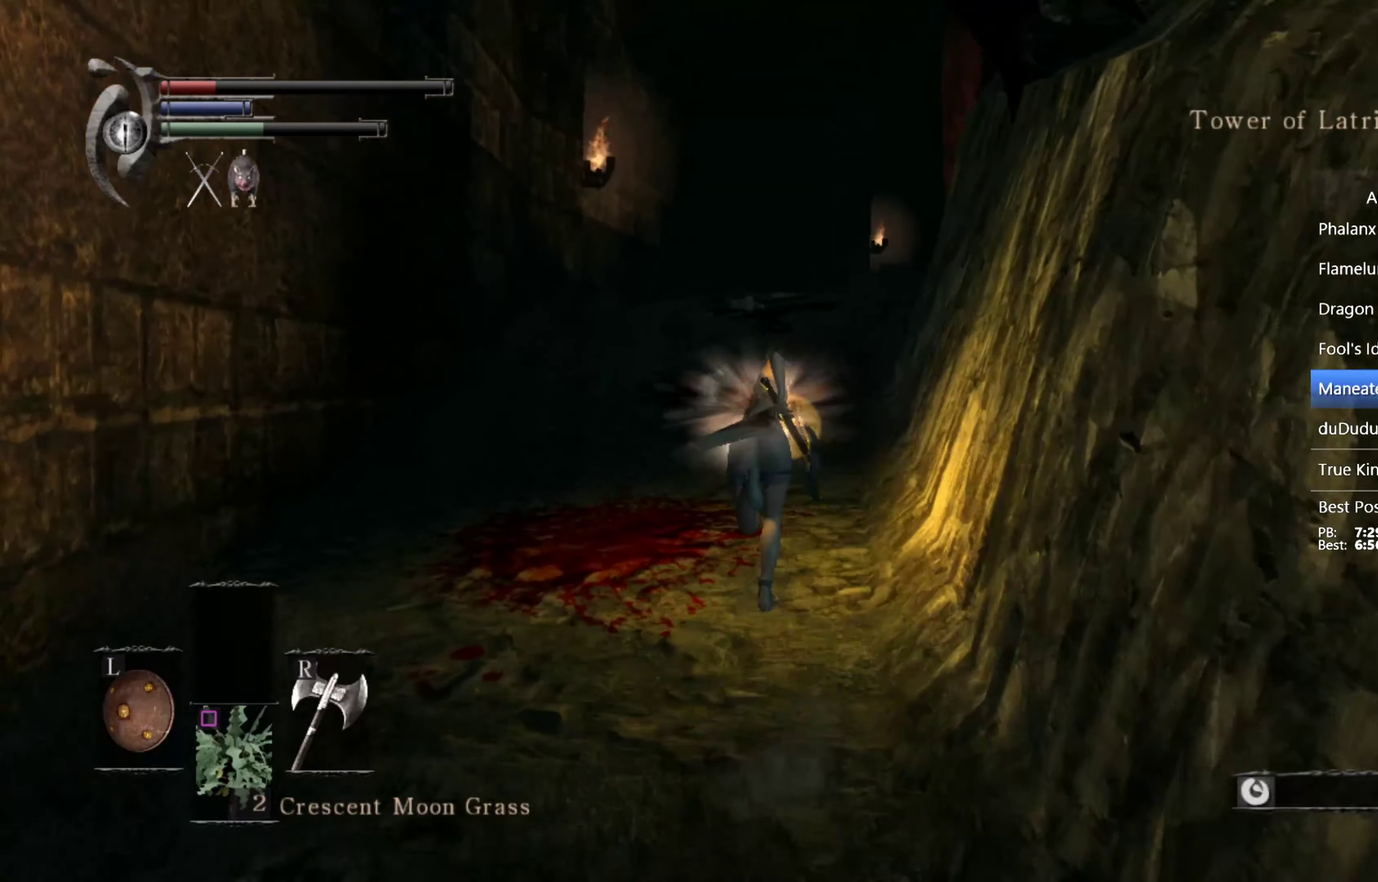
{"buttons": ["CIRCLE", "L1"], "left_stick": "up", "right_stick": "down-right", "events": []}
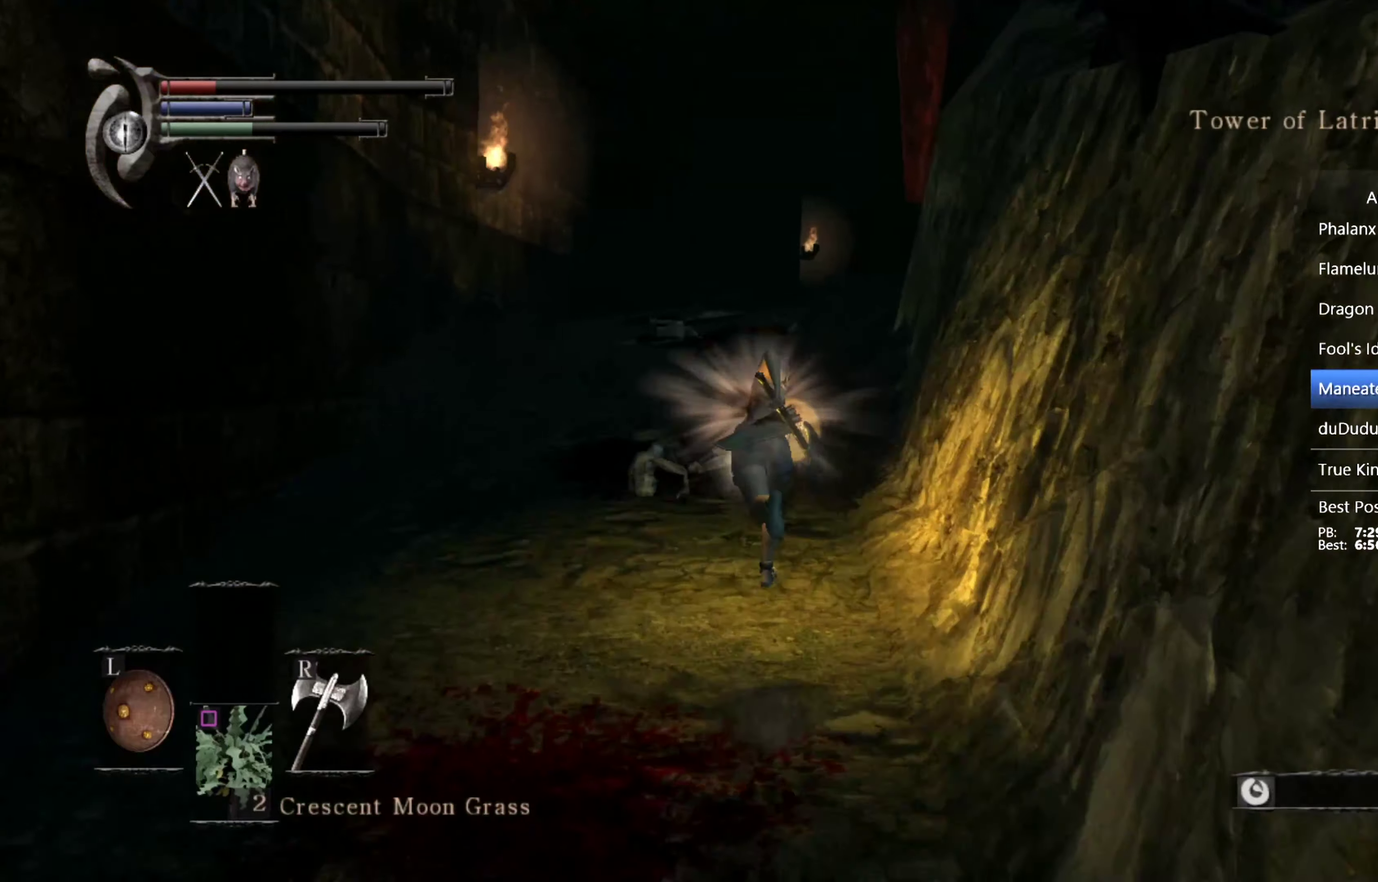
{"buttons": ["CIRCLE", "L1"], "left_stick": "up", "right_stick": "down-right", "events": []}
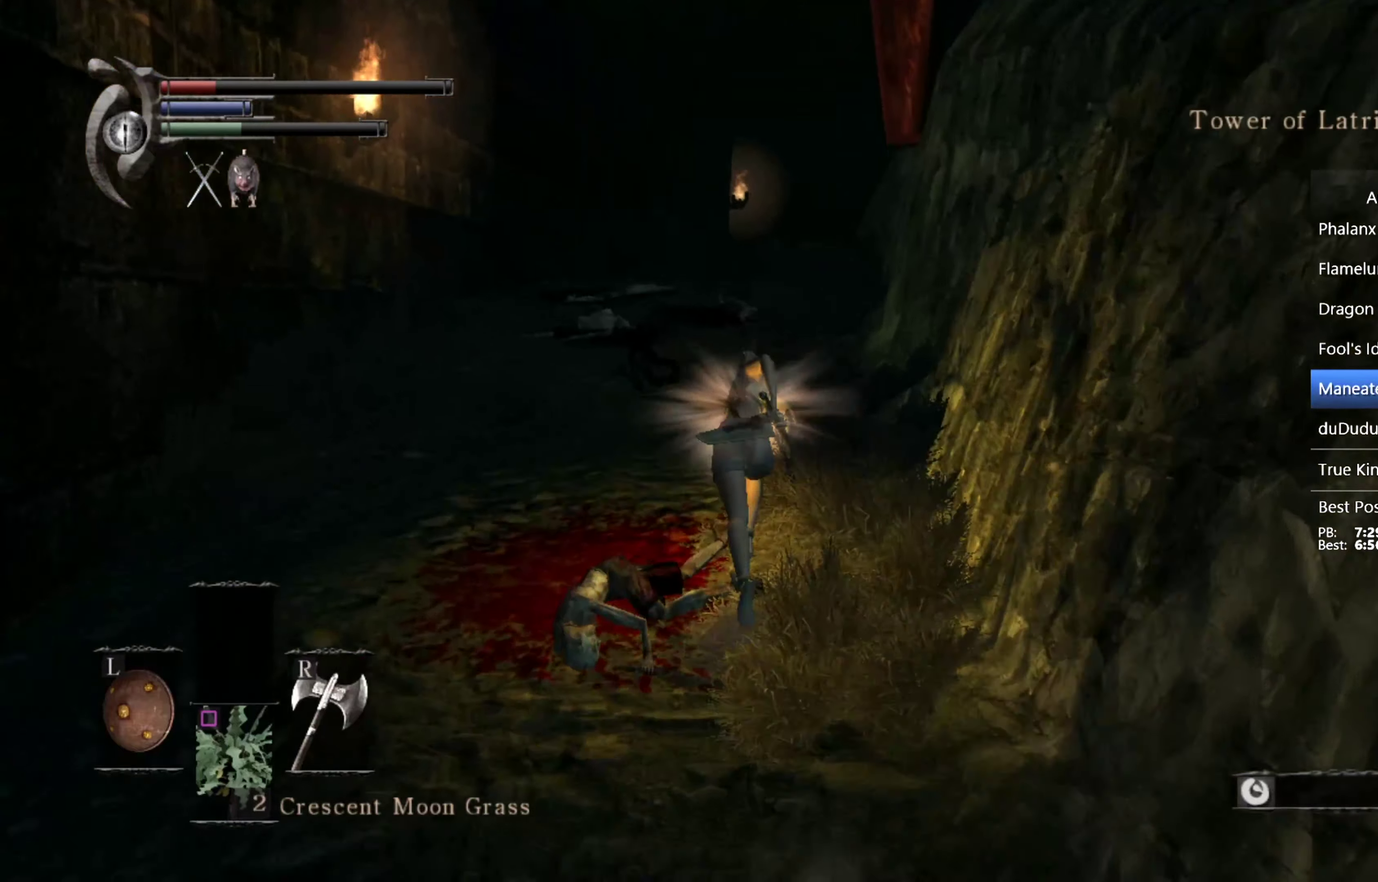
{"buttons": ["CIRCLE", "L1"], "left_stick": "up", "right_stick": "down-right", "events": []}
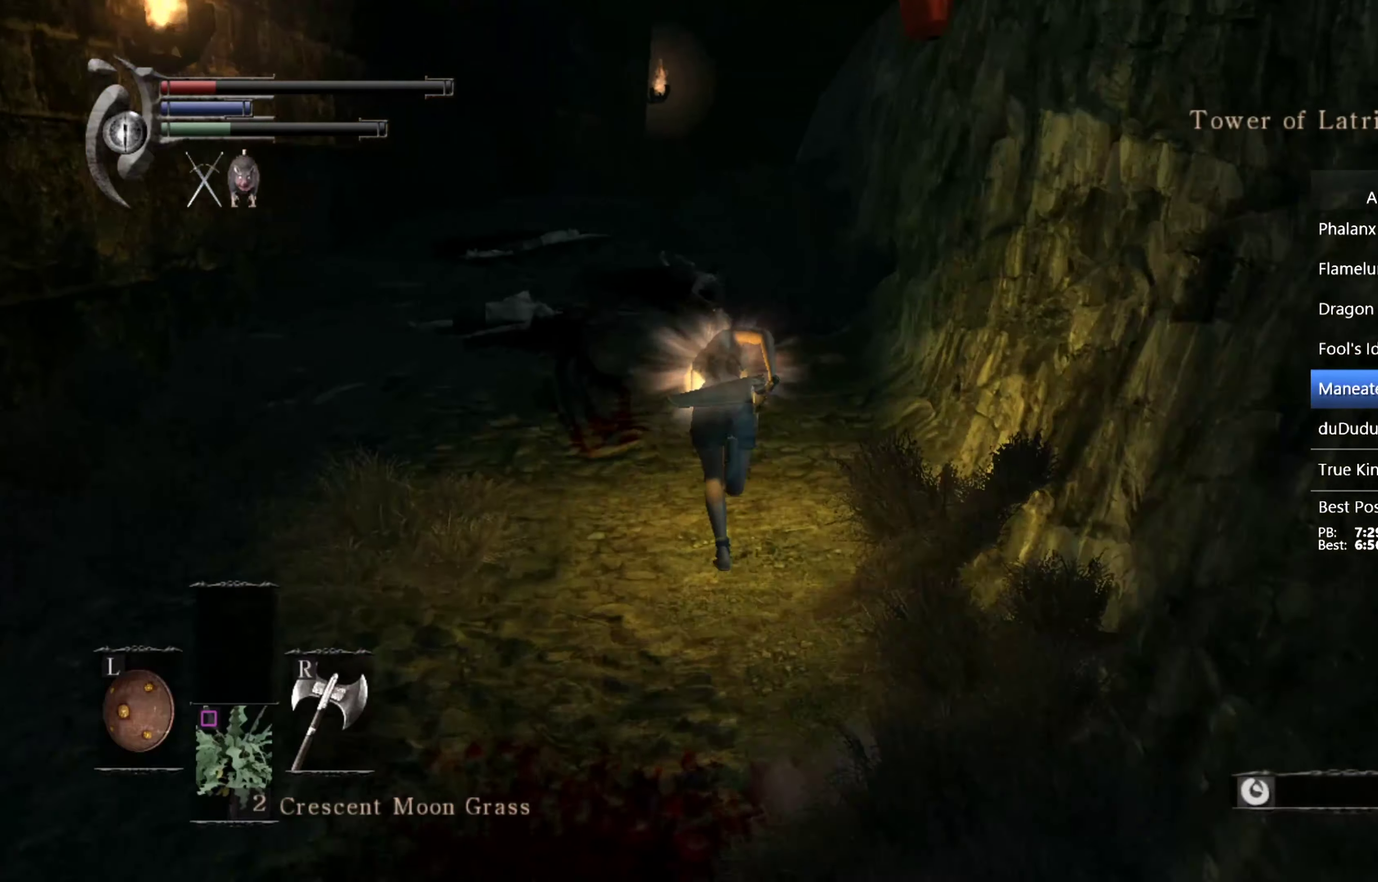
{"buttons": ["CIRCLE", "L1"], "left_stick": "up", "right_stick": "down-right", "events": []}
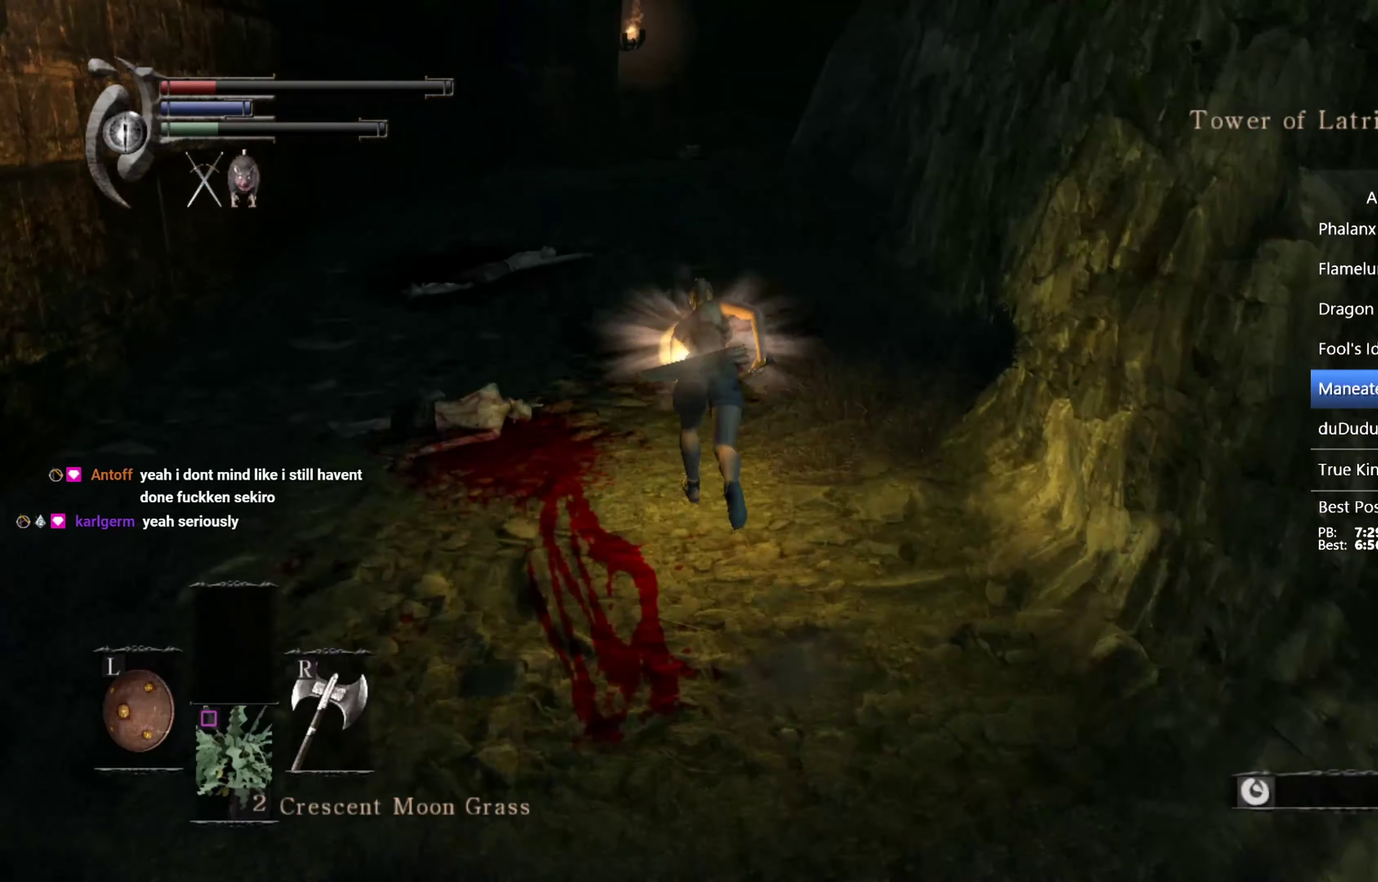
{"buttons": ["CIRCLE", "L1"], "left_stick": "up", "right_stick": "down-right", "events": []}
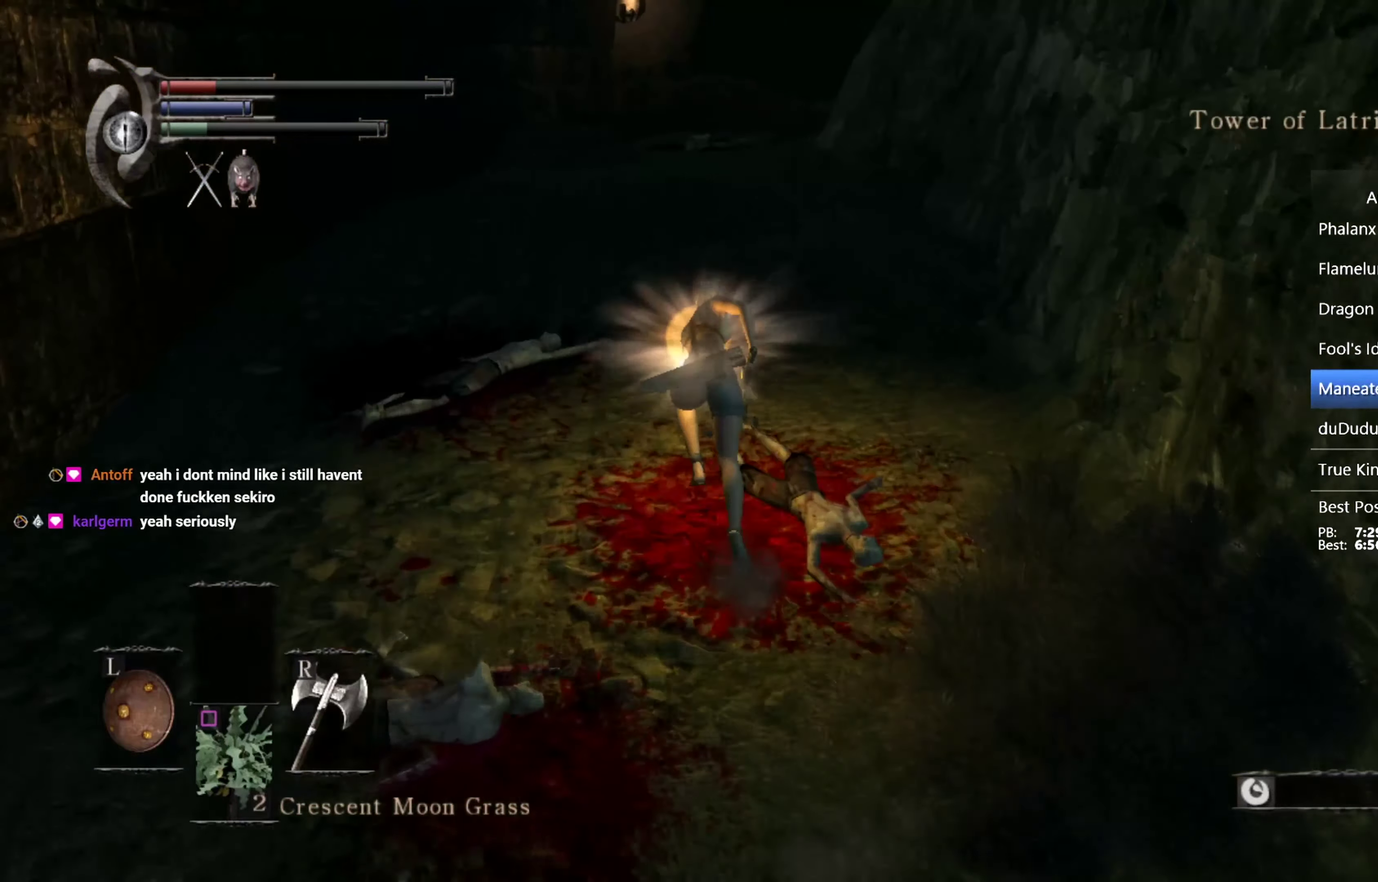
{"buttons": ["CIRCLE", "L1"], "left_stick": "up", "right_stick": "down-right", "events": []}
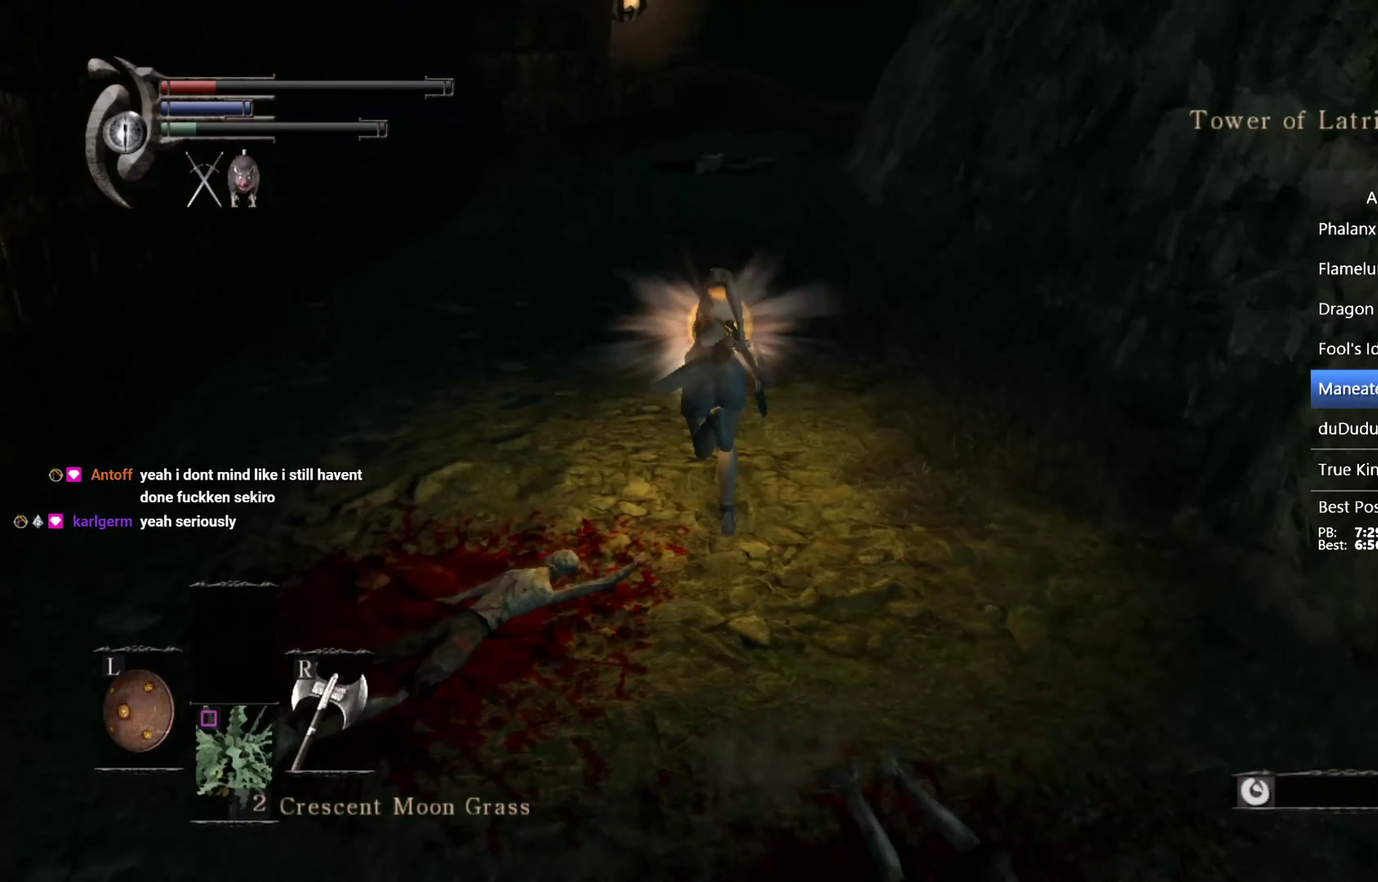
{"buttons": ["CIRCLE", "L1"], "left_stick": "up", "right_stick": "down-right", "events": []}
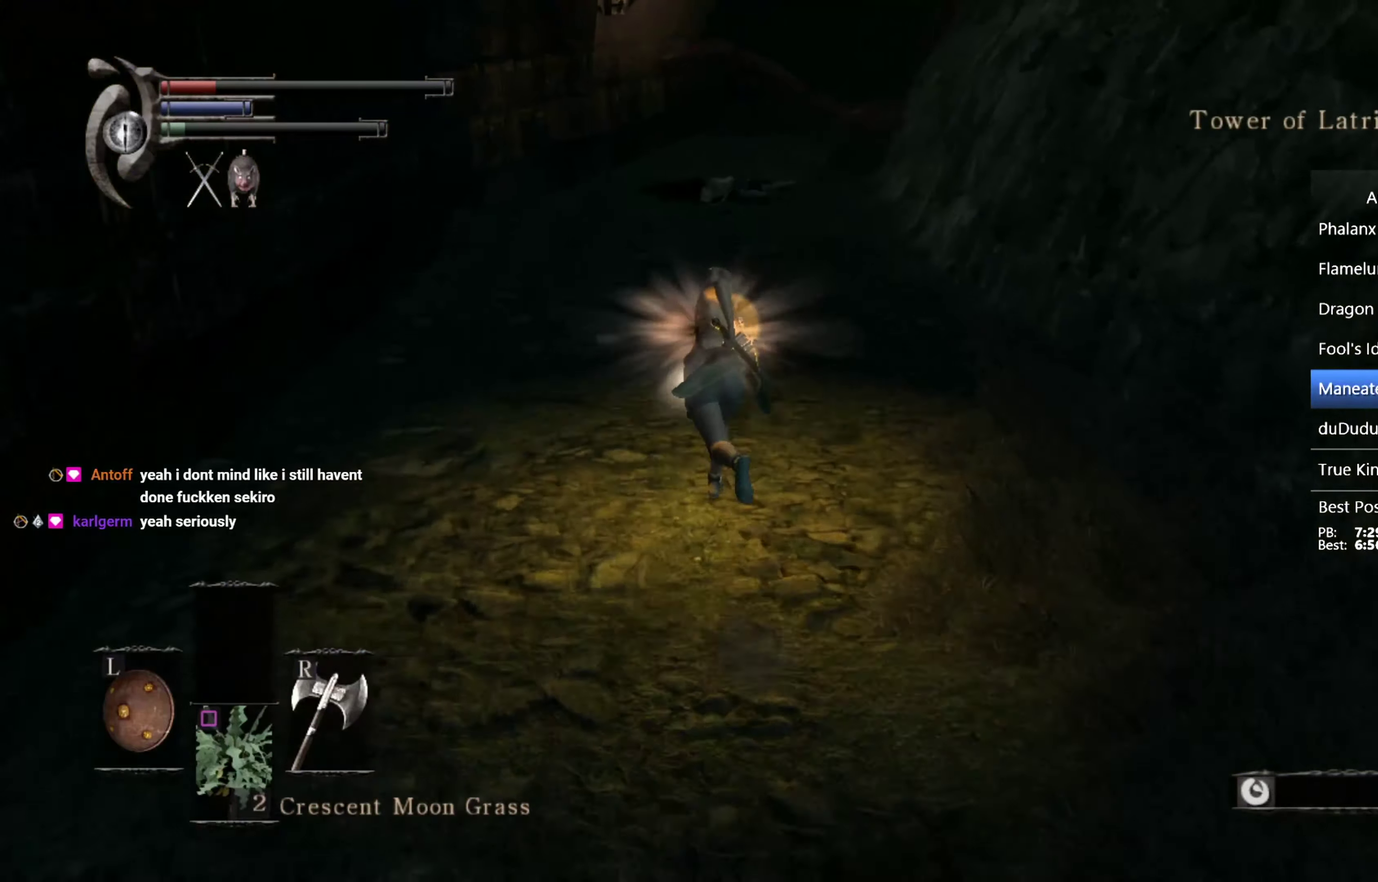
{"buttons": [], "left_stick": "up", "right_stick": "down-right", "events": [[334, "CIRCLE", "up"], [367, "L1", "up"]]}
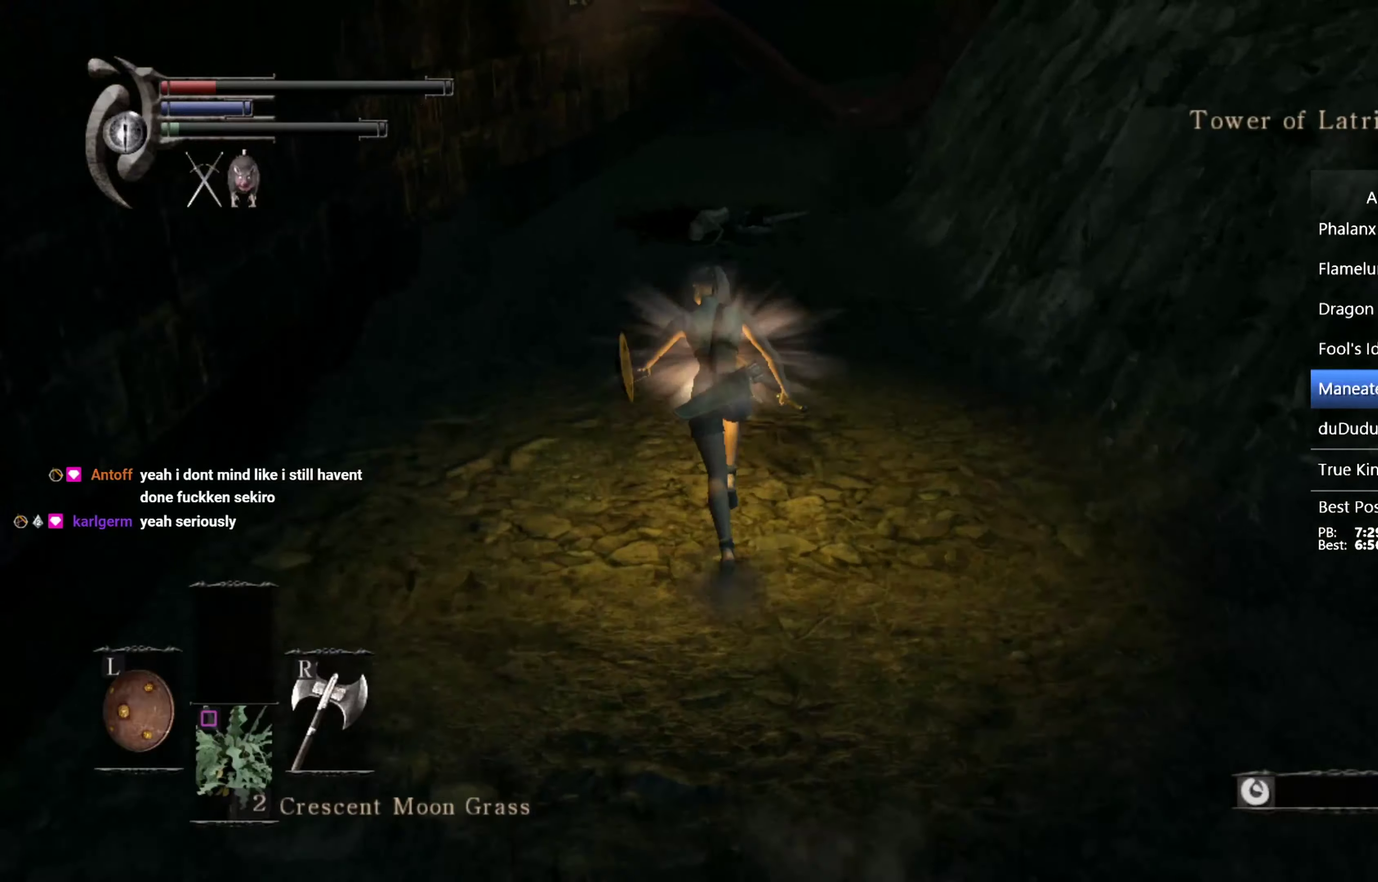
{"buttons": [], "left_stick": "up", "right_stick": "down-right", "events": []}
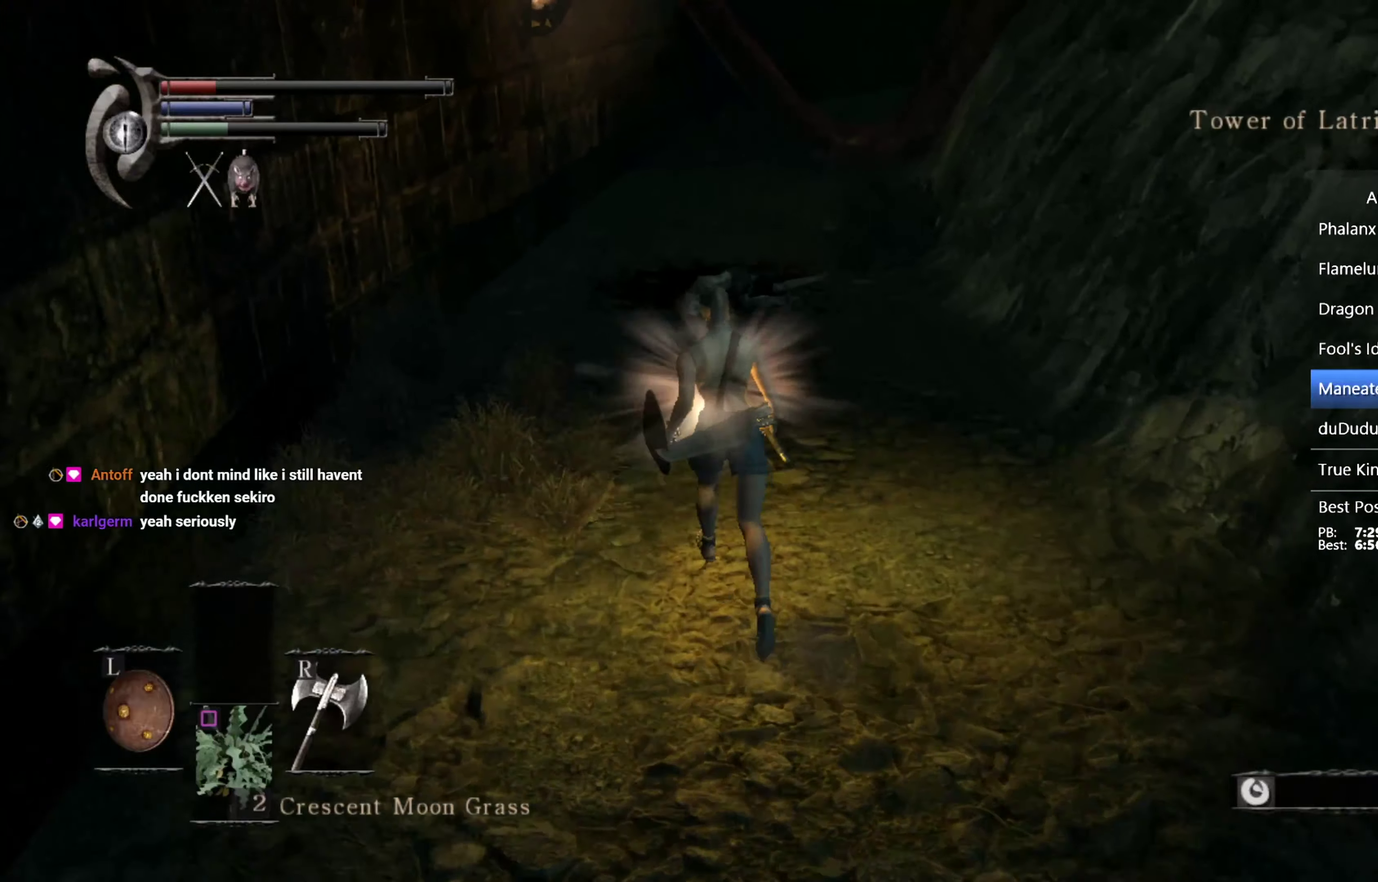
{"buttons": [], "left_stick": "up", "right_stick": "down-right", "events": []}
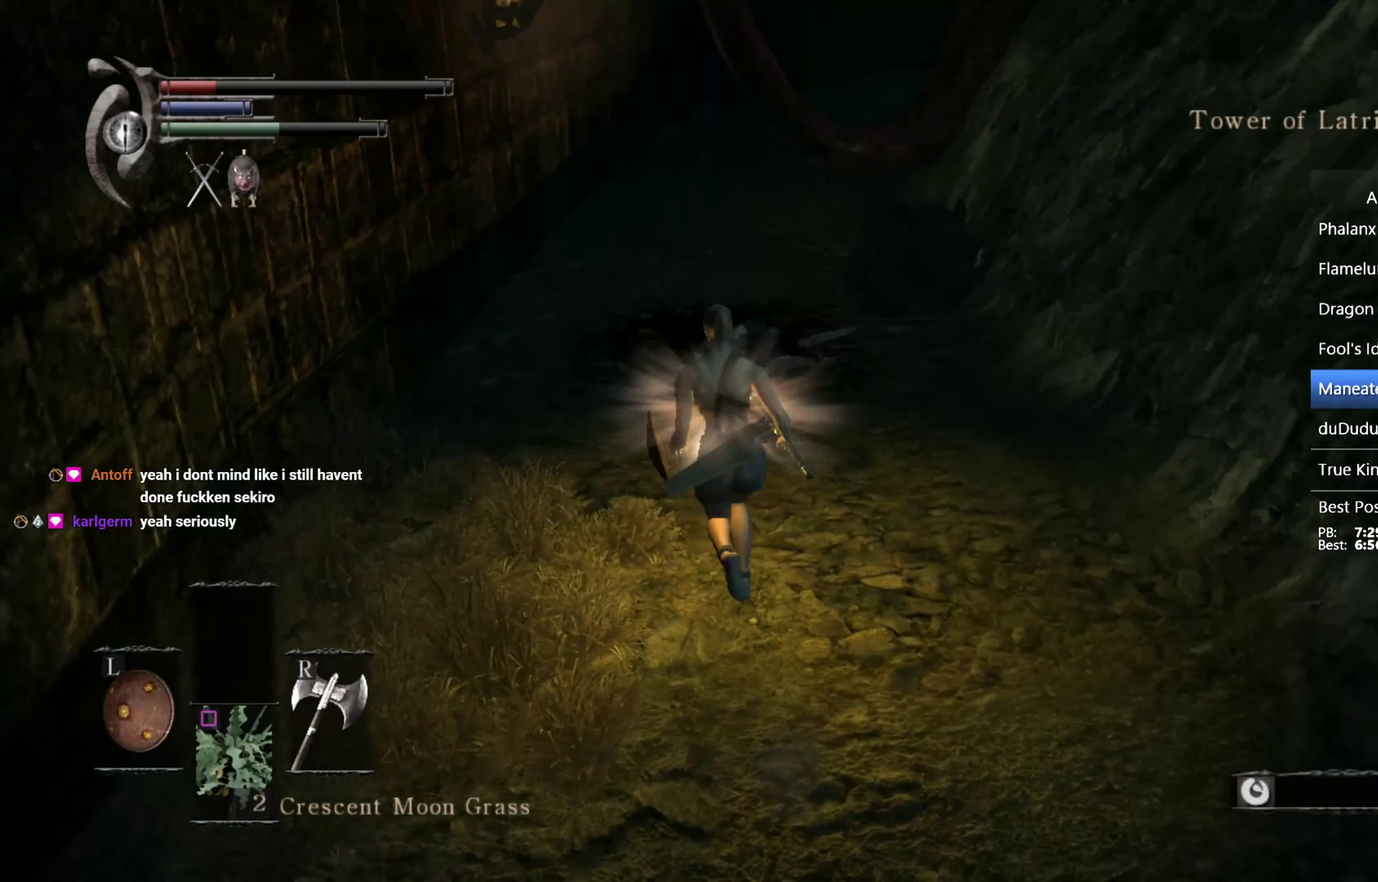
{"buttons": ["CIRCLE"], "left_stick": "up", "right_stick": "down-right", "events": [[434, "CIRCLE", "down"]]}
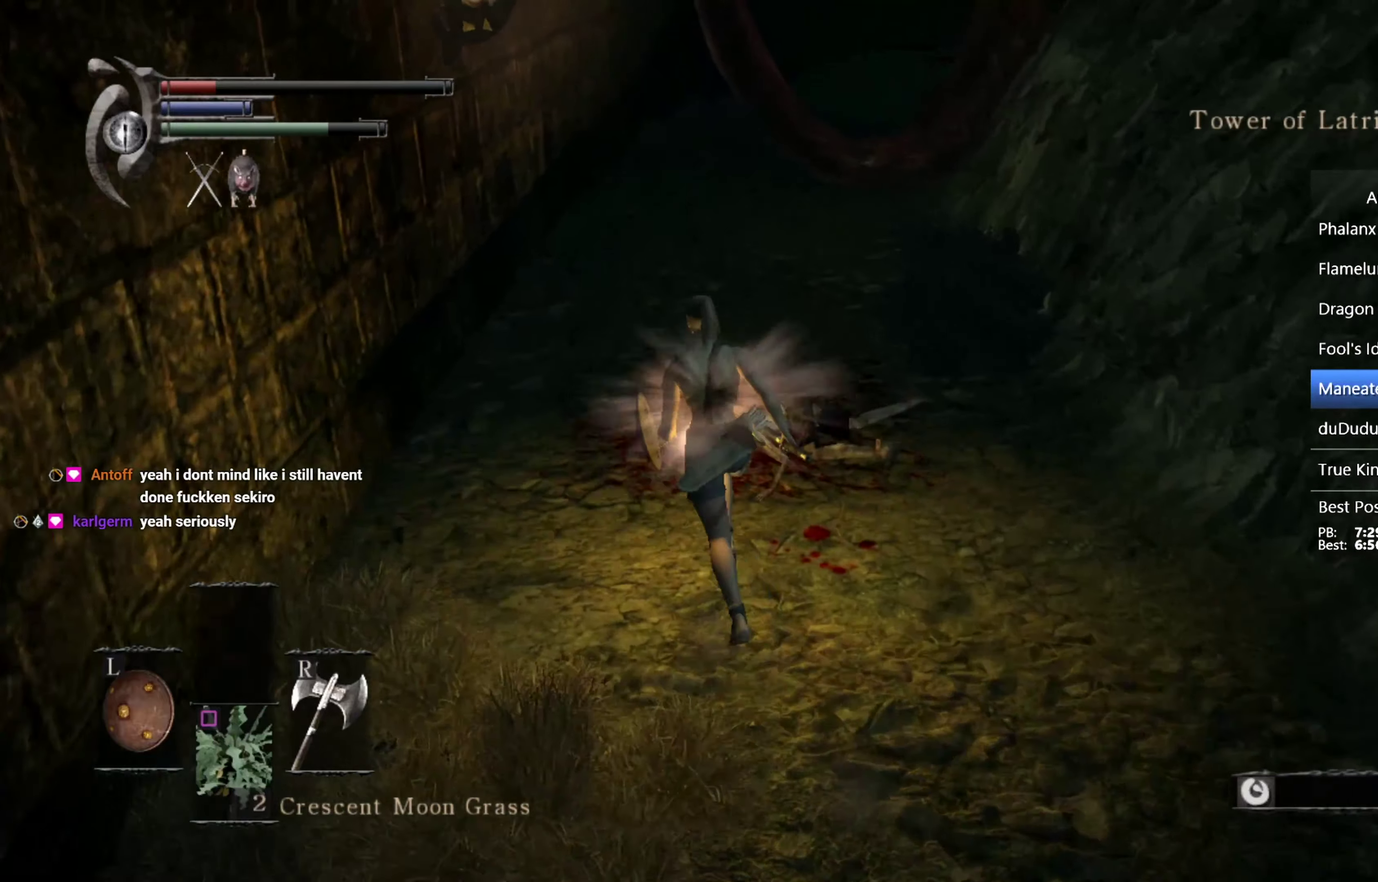
{"buttons": ["CIRCLE"], "left_stick": "up", "right_stick": "down-right", "events": []}
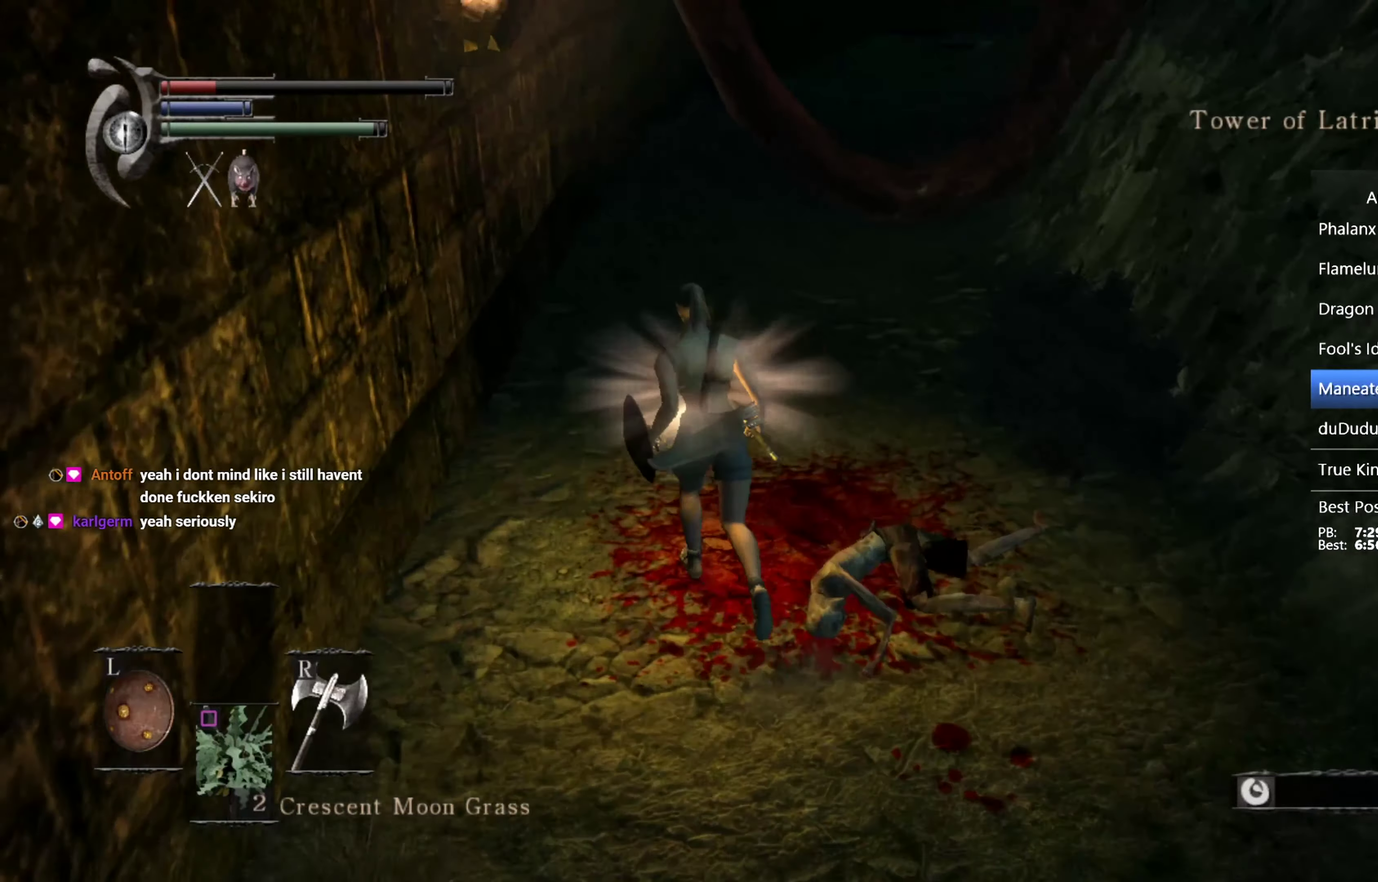
{"buttons": ["CIRCLE"], "left_stick": "up", "right_stick": "down-right", "events": []}
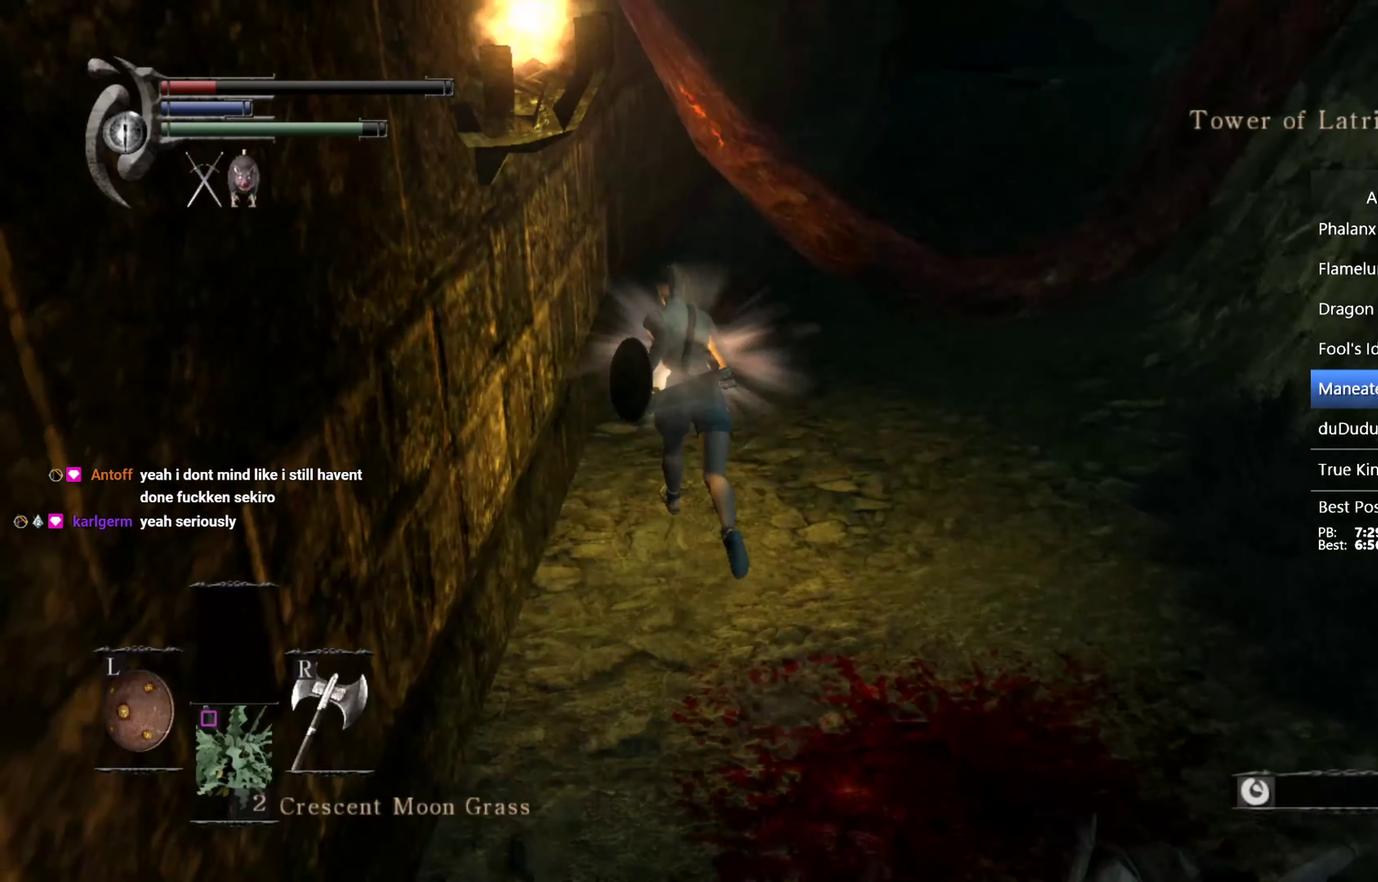
{"buttons": ["CIRCLE"], "left_stick": "up", "right_stick": "down-right", "events": []}
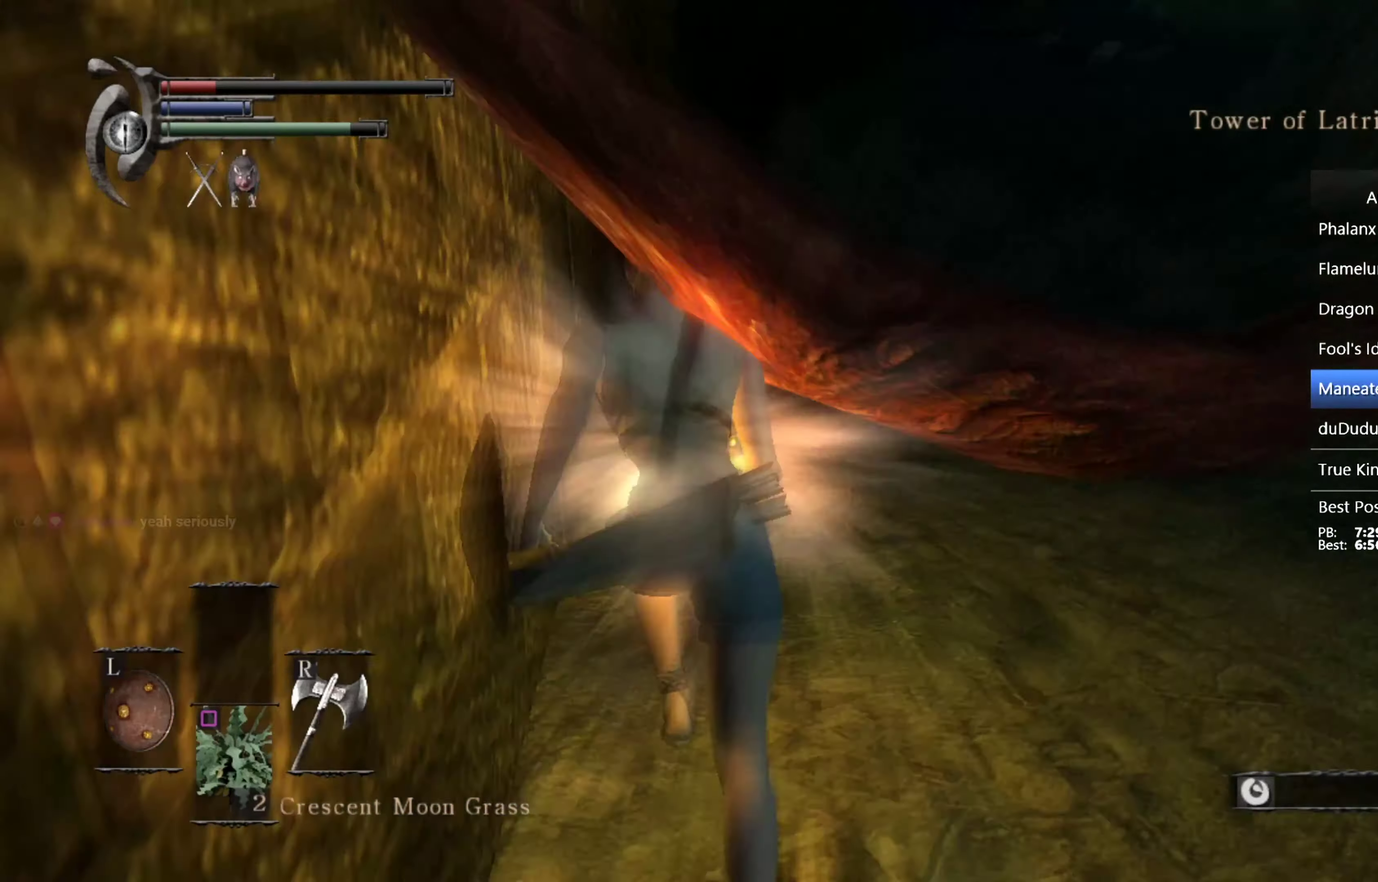
{"buttons": ["CIRCLE"], "left_stick": "up", "right_stick": "center", "events": [[100, "left_stick", "up-right"], [300, "right_stick", "center"], [367, "left_stick", "up"]]}
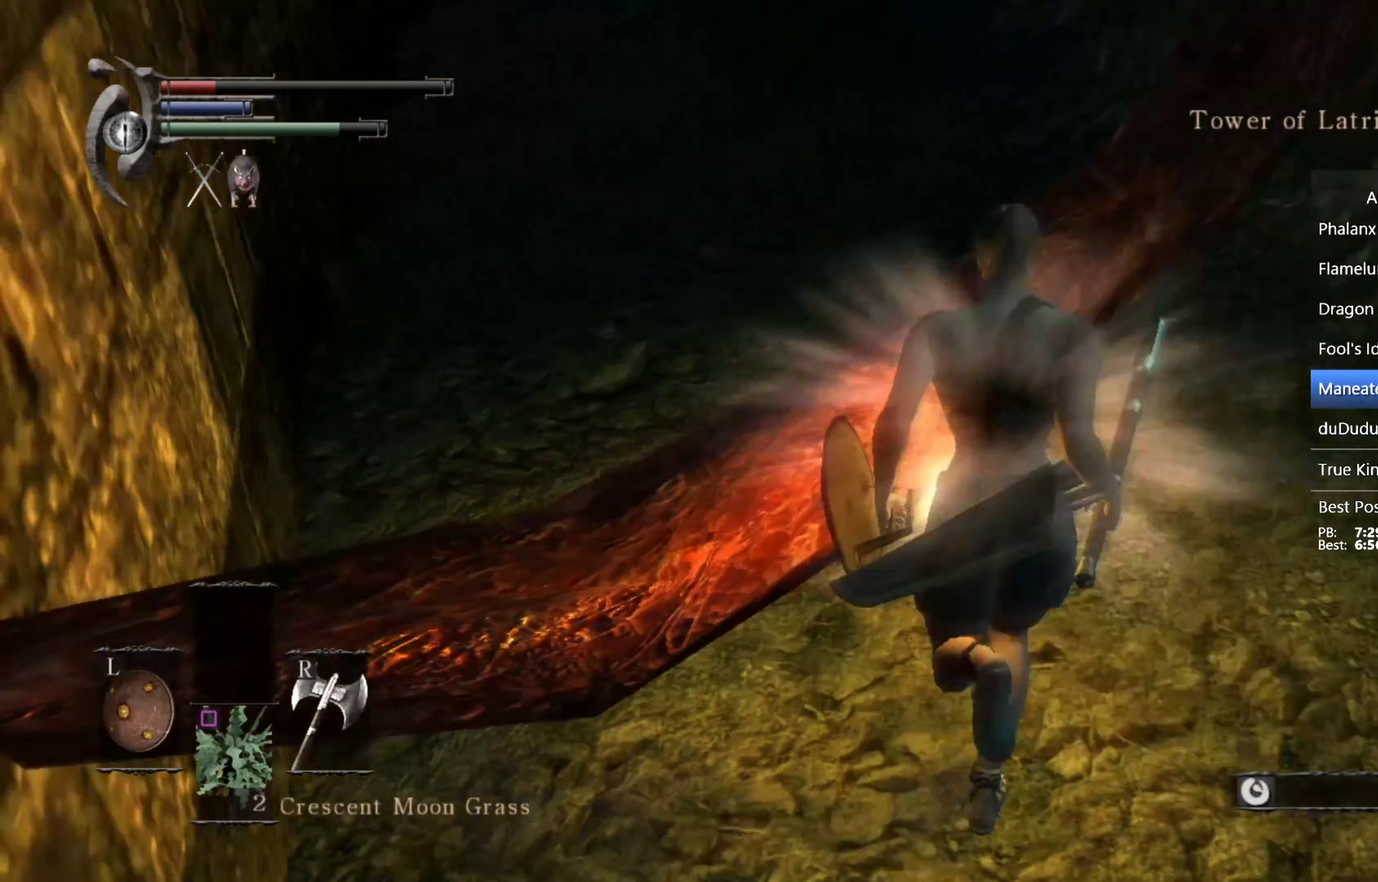
{"buttons": ["CIRCLE"], "left_stick": "up-left", "right_stick": "center", "events": [[400, "left_stick", "up-left"]]}
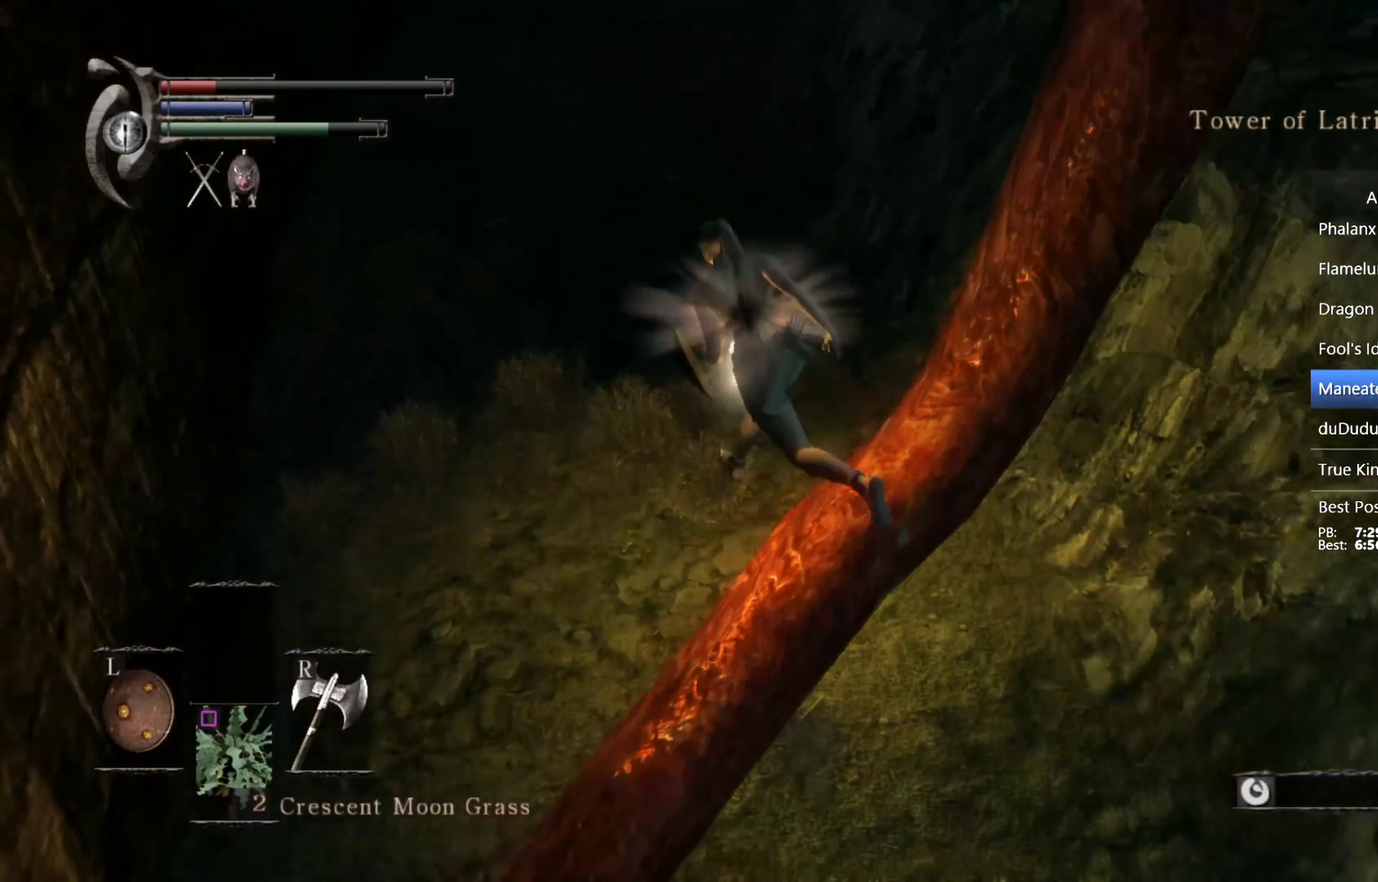
{"buttons": ["CIRCLE"], "left_stick": "up", "right_stick": "right", "events": [[100, "left_stick", "up"], [500, "right_stick", "right"]]}